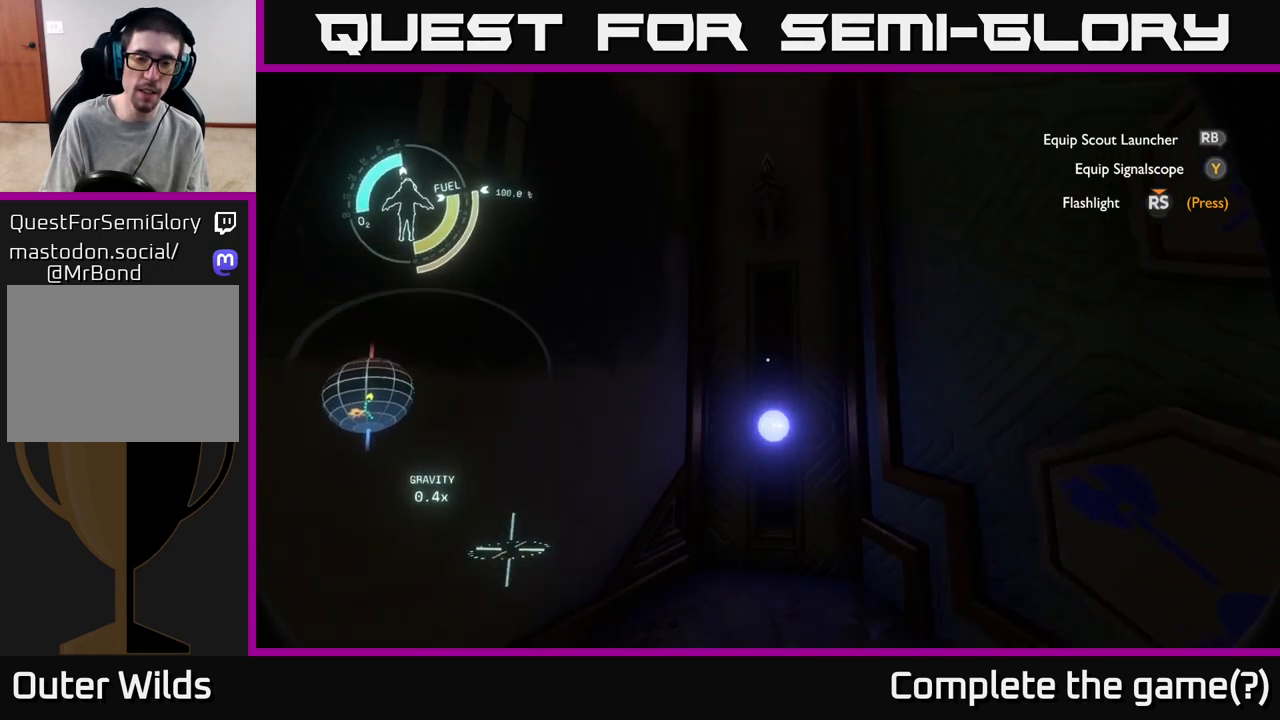
Gameplay with a controller (Xbox layout); each line is a JSON object with the inputs held at the frame after it. "events" lists button and stick changes between this image and that frame as [ms after this image, input, new state], when the widget could be followed in between.
{"buttons": [], "left_stick": "center", "right_stick": "center", "events": [[417, "right_stick", "center"]]}
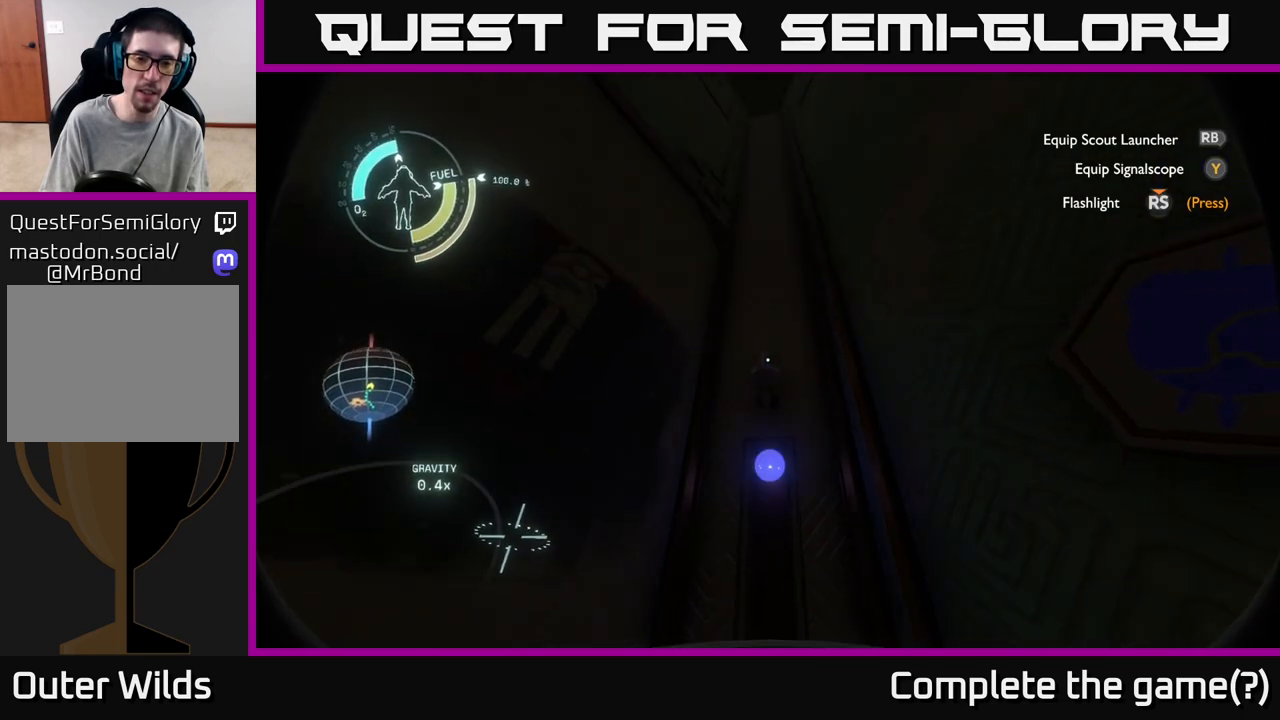
{"buttons": [], "left_stick": "down", "right_stick": "center", "events": [[133, "right_stick", "right"], [300, "right_stick", "down-right"], [450, "left_stick", "down"], [483, "right_stick", "center"]]}
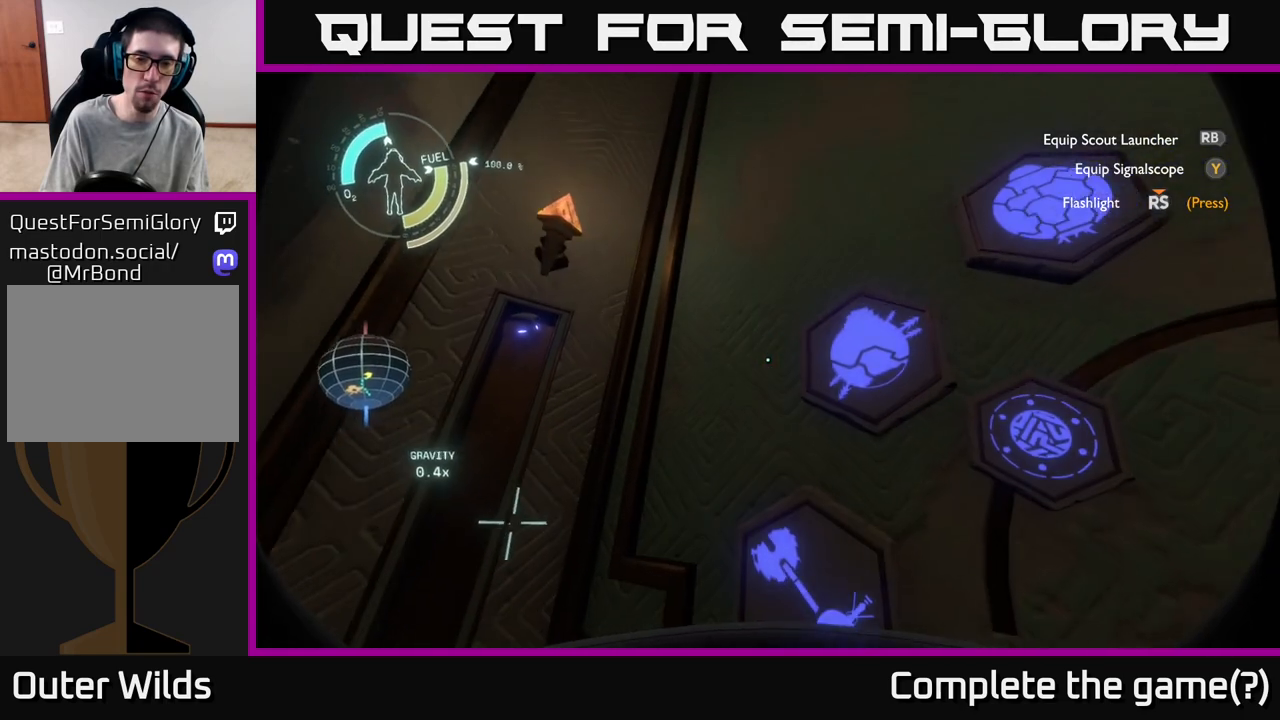
{"buttons": [], "left_stick": "center", "right_stick": "right", "events": [[300, "left_stick", "center"], [433, "right_stick", "right"]]}
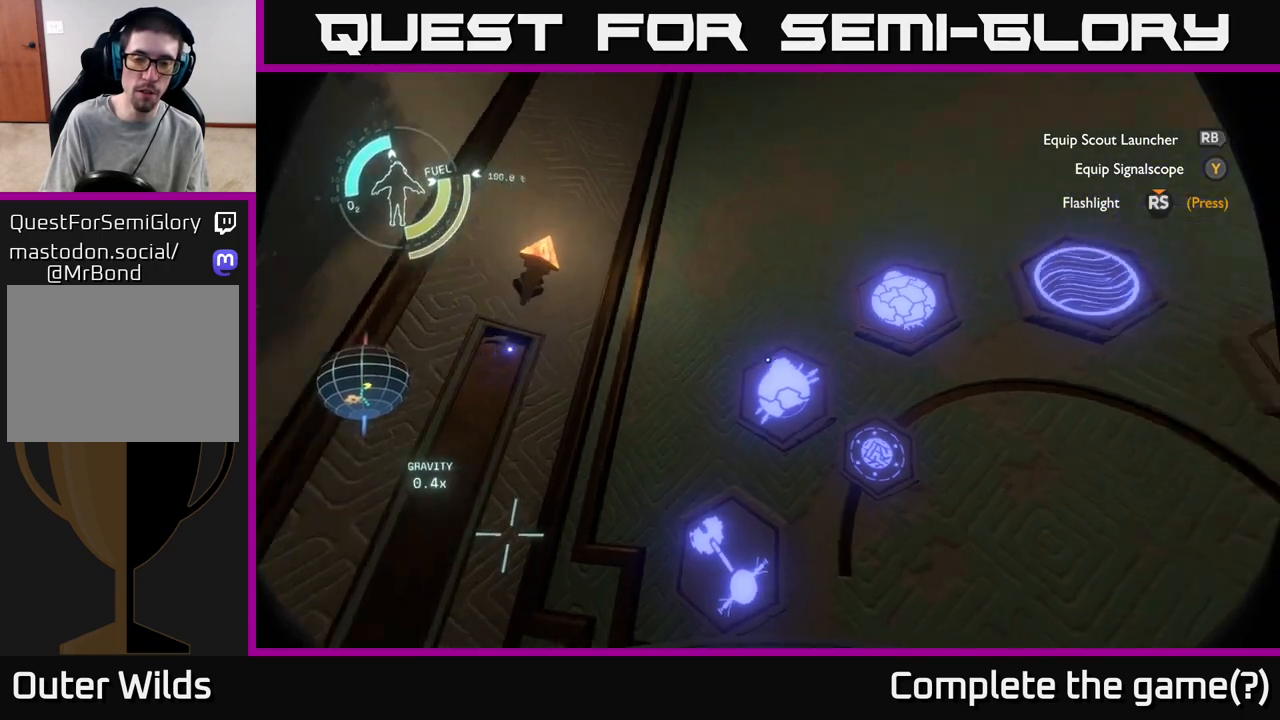
{"buttons": [], "left_stick": "center", "right_stick": "center", "events": [[200, "right_stick", "center"]]}
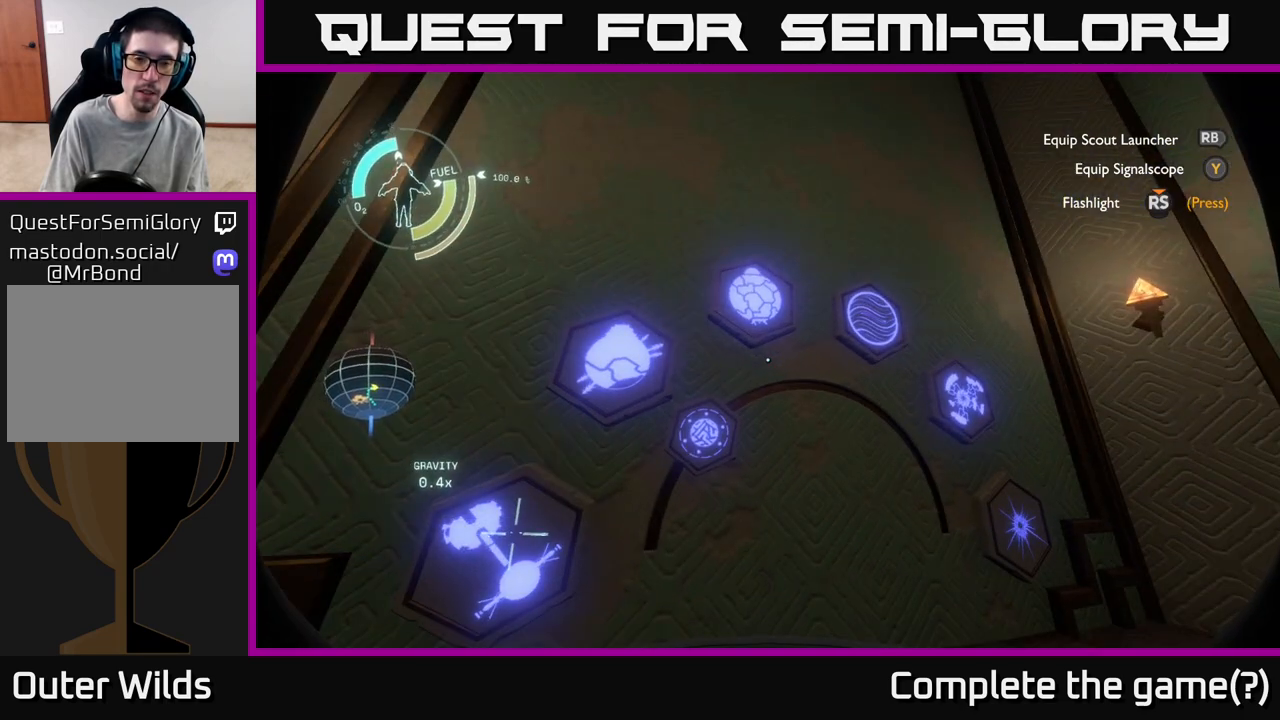
{"buttons": [], "left_stick": "center", "right_stick": "down-right", "events": [[167, "right_stick", "right"], [283, "right_stick", "down-right"]]}
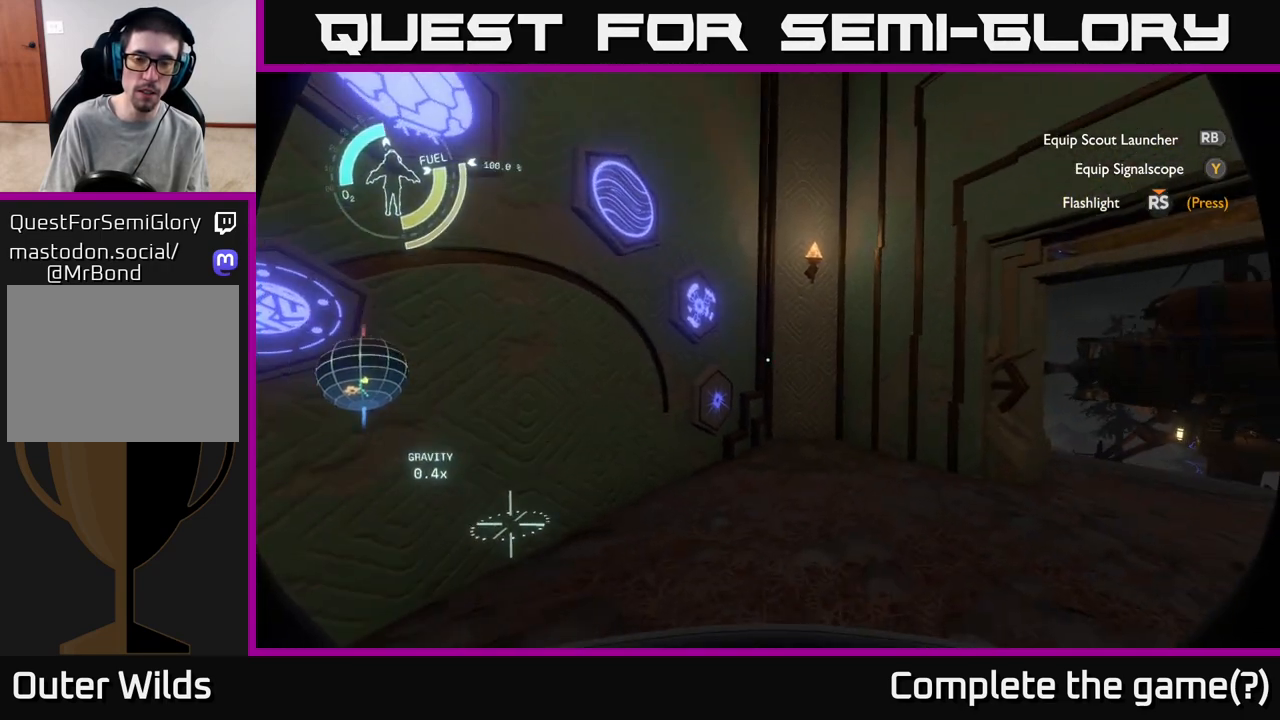
{"buttons": [], "left_stick": "center", "right_stick": "left", "events": [[17, "right_stick", "center"], [467, "right_stick", "left"]]}
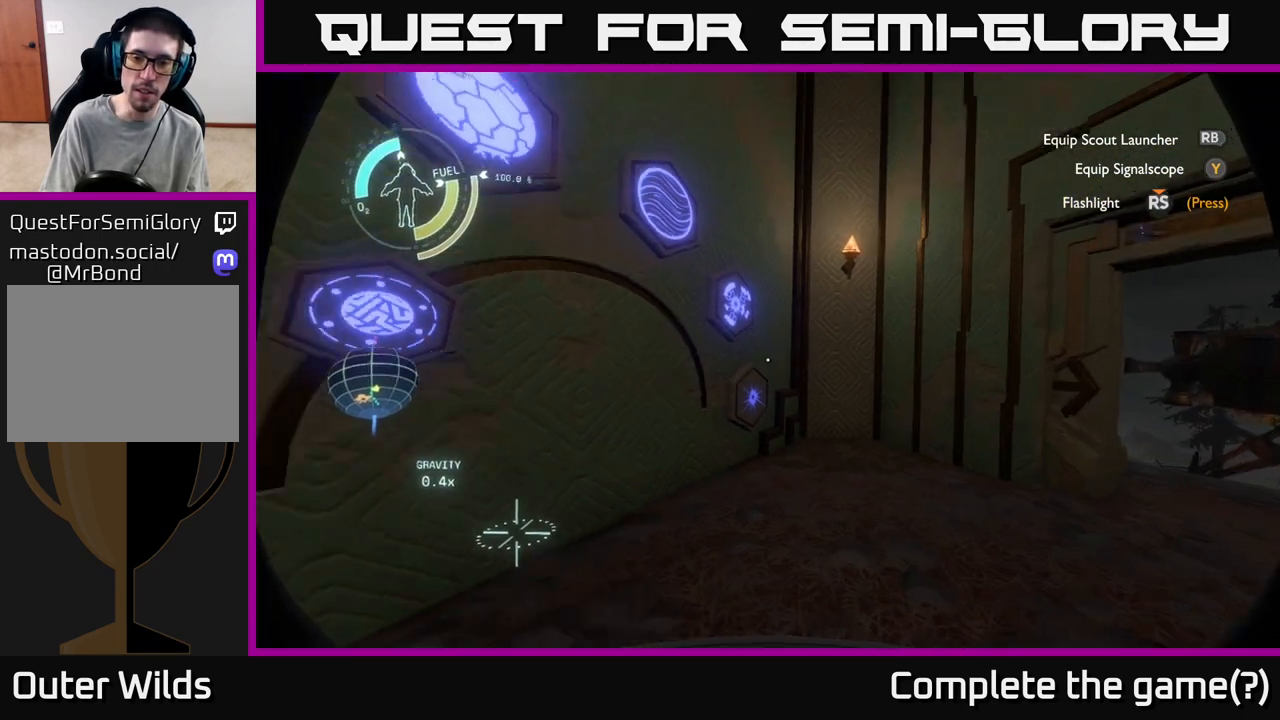
{"buttons": [], "left_stick": "center", "right_stick": "left", "events": [[167, "left_stick", "right"], [233, "right_stick", "center"], [467, "left_stick", "center"], [483, "right_stick", "left"]]}
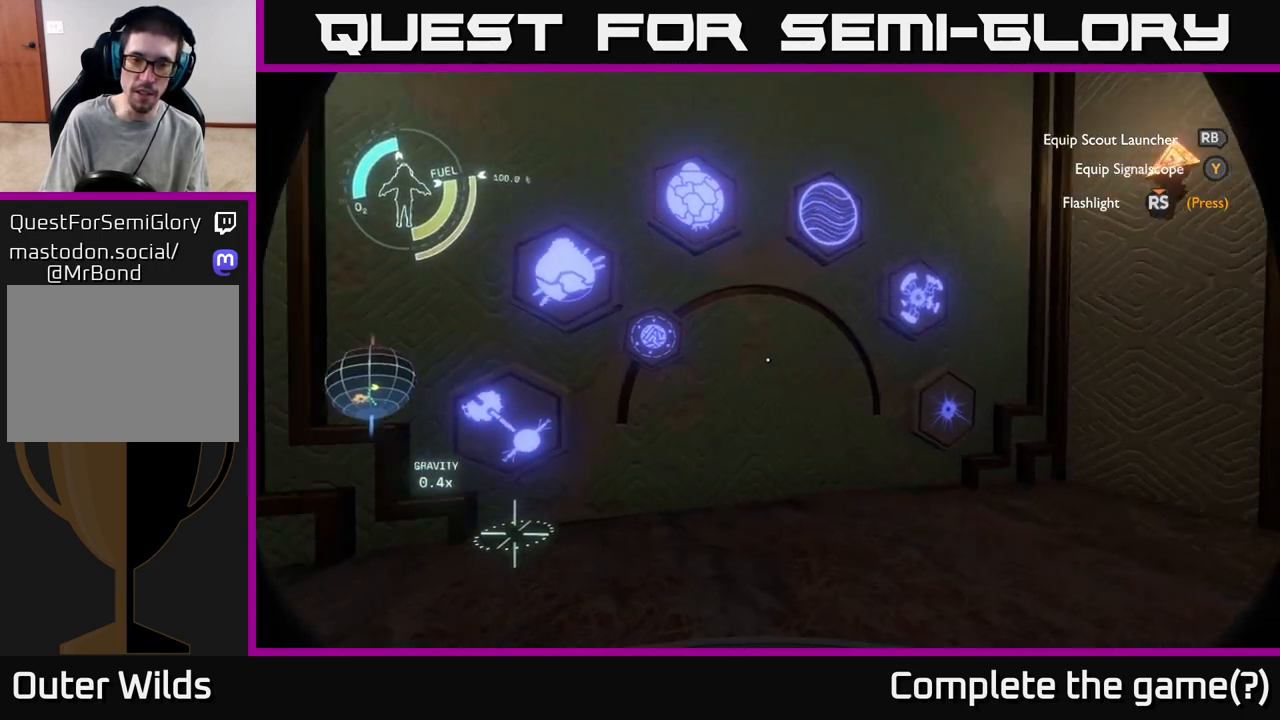
{"buttons": [], "left_stick": "down-right", "right_stick": "center", "events": [[183, "right_stick", "center"], [233, "left_stick", "right"], [400, "left_stick", "down-right"]]}
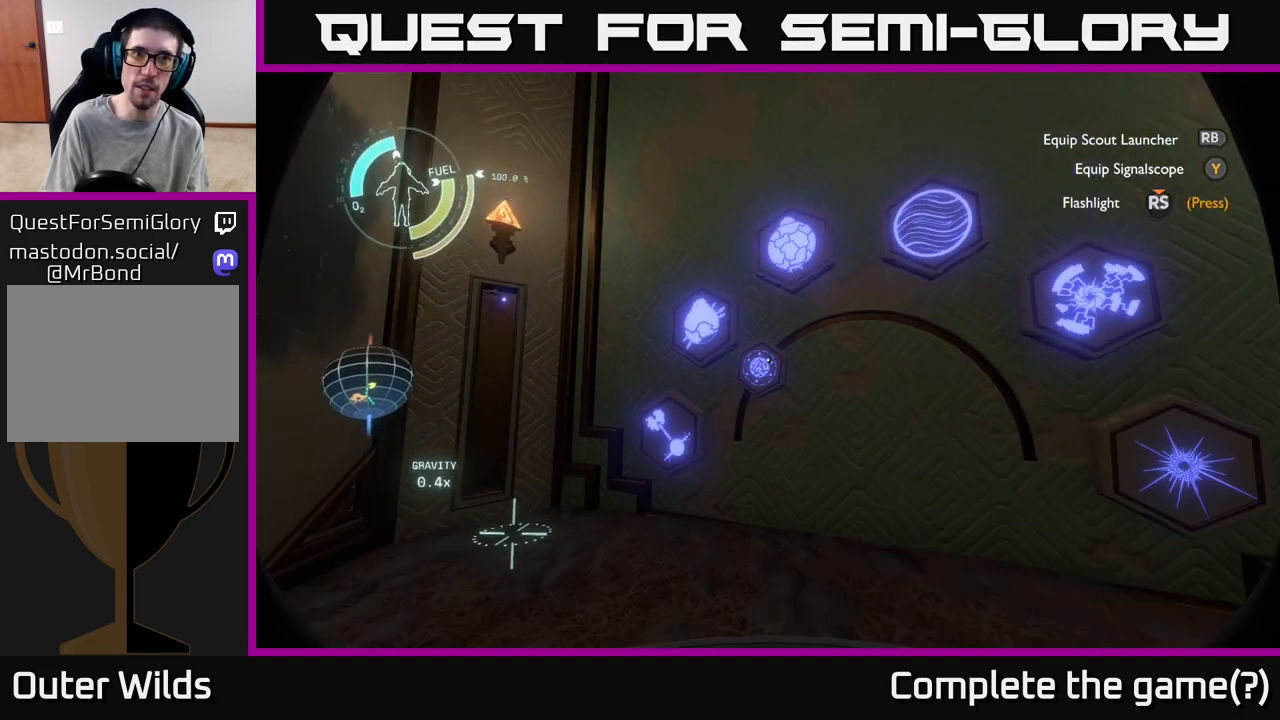
{"buttons": [], "left_stick": "center", "right_stick": "center", "events": [[50, "left_stick", "down"], [83, "right_stick", "right"], [150, "left_stick", "center"], [233, "right_stick", "center"]]}
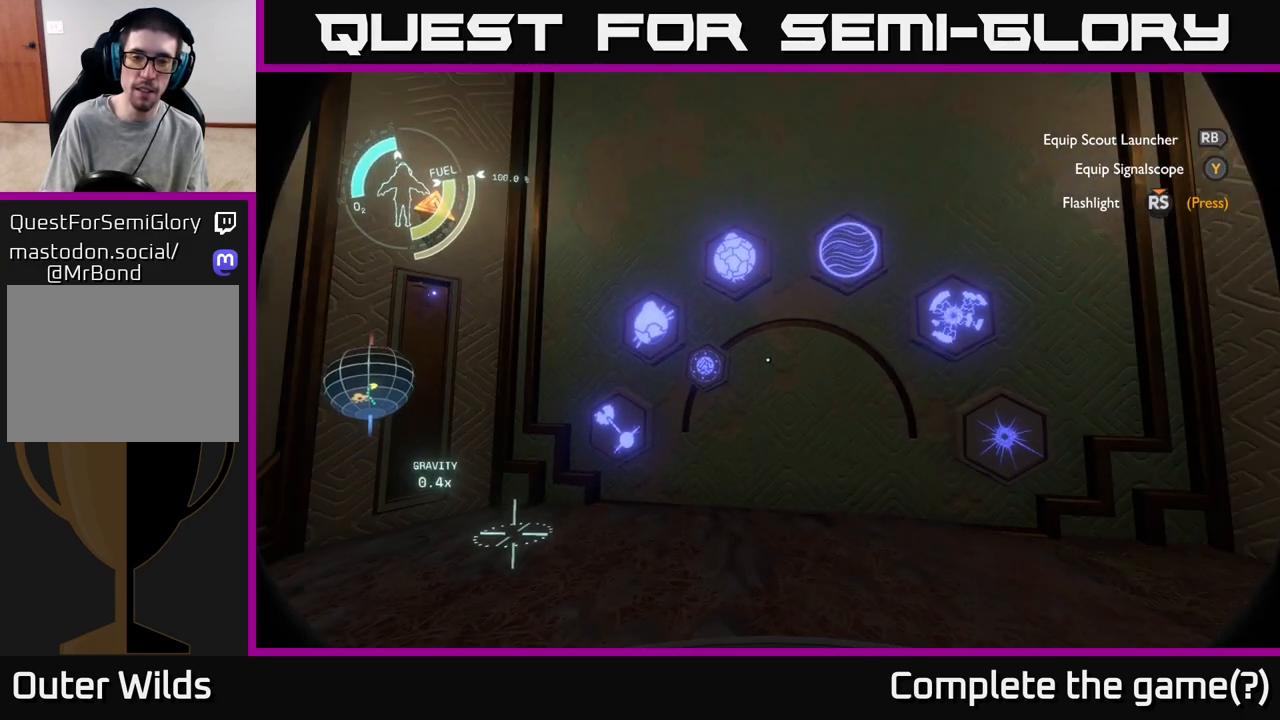
{"buttons": [], "left_stick": "center", "right_stick": "center", "events": []}
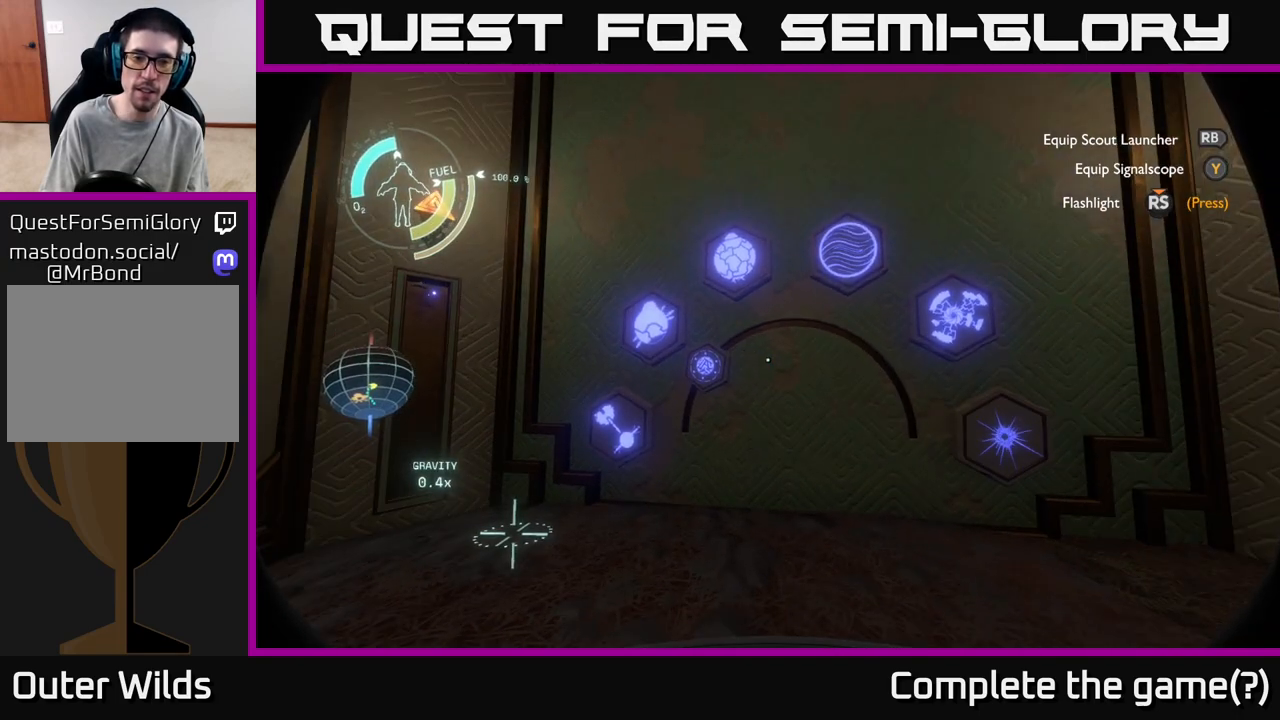
{"buttons": [], "left_stick": "center", "right_stick": "center", "events": []}
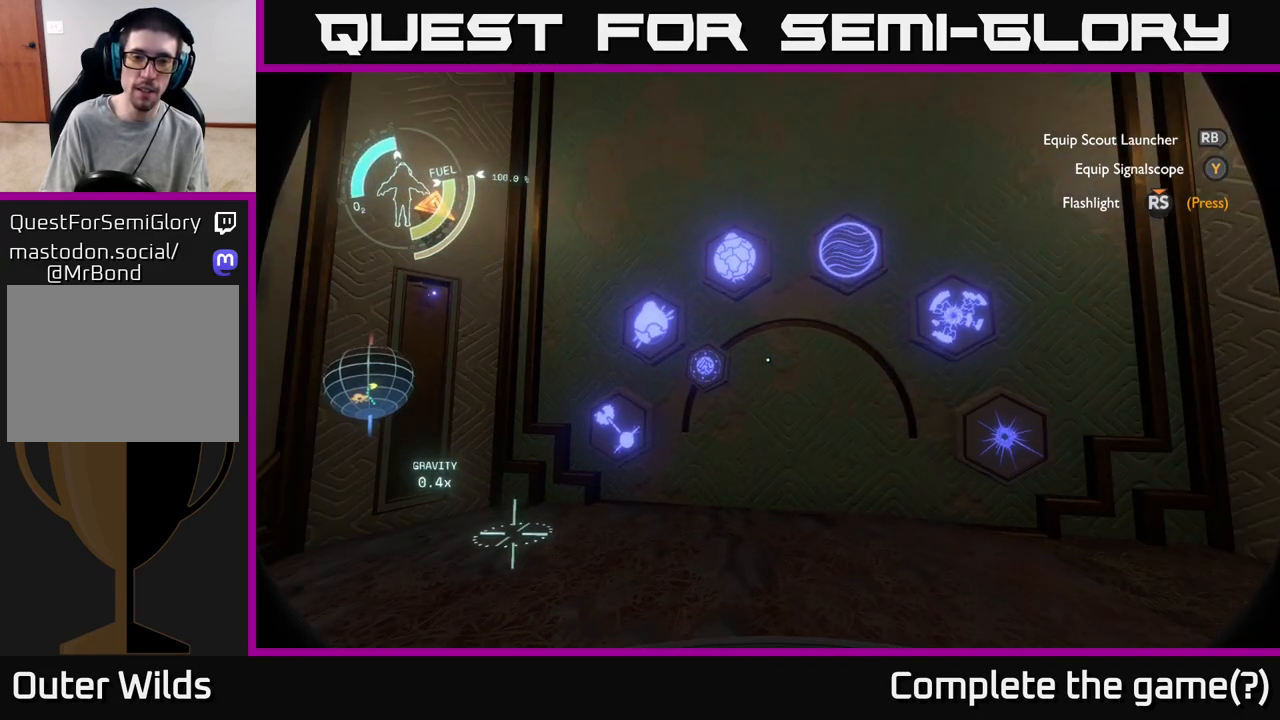
{"buttons": [], "left_stick": "center", "right_stick": "center", "events": []}
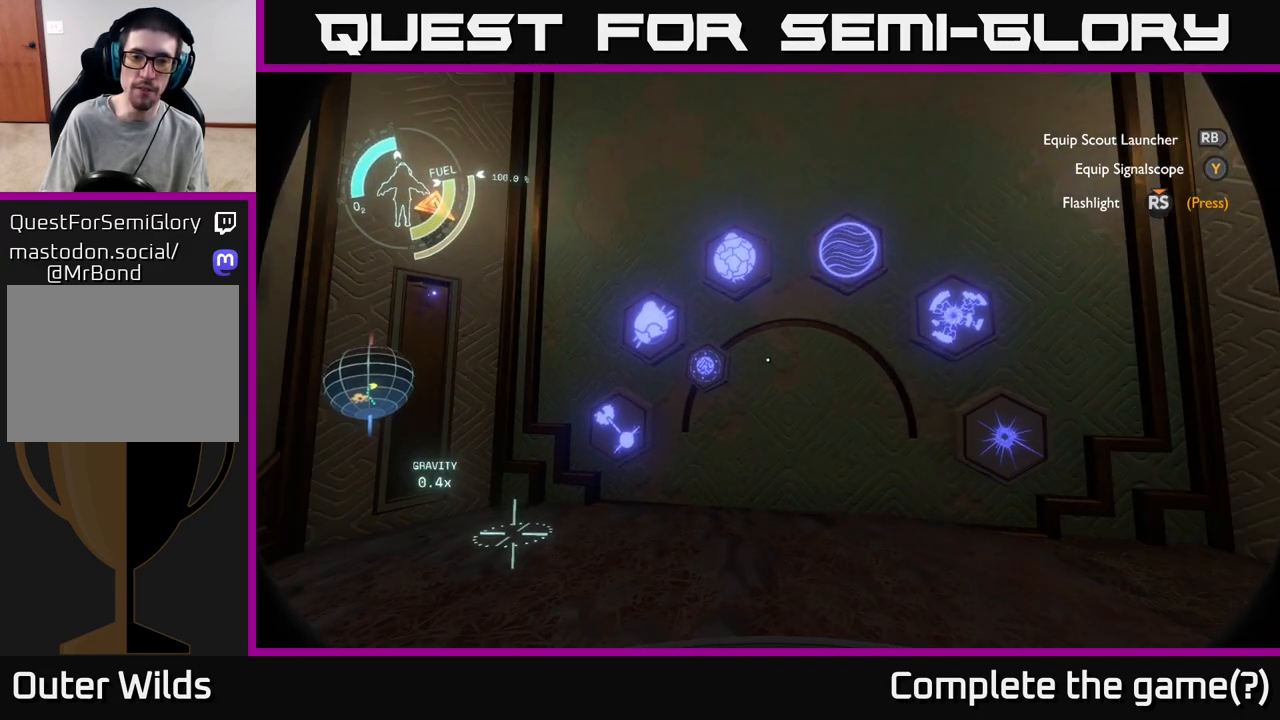
{"buttons": [], "left_stick": "center", "right_stick": "center", "events": []}
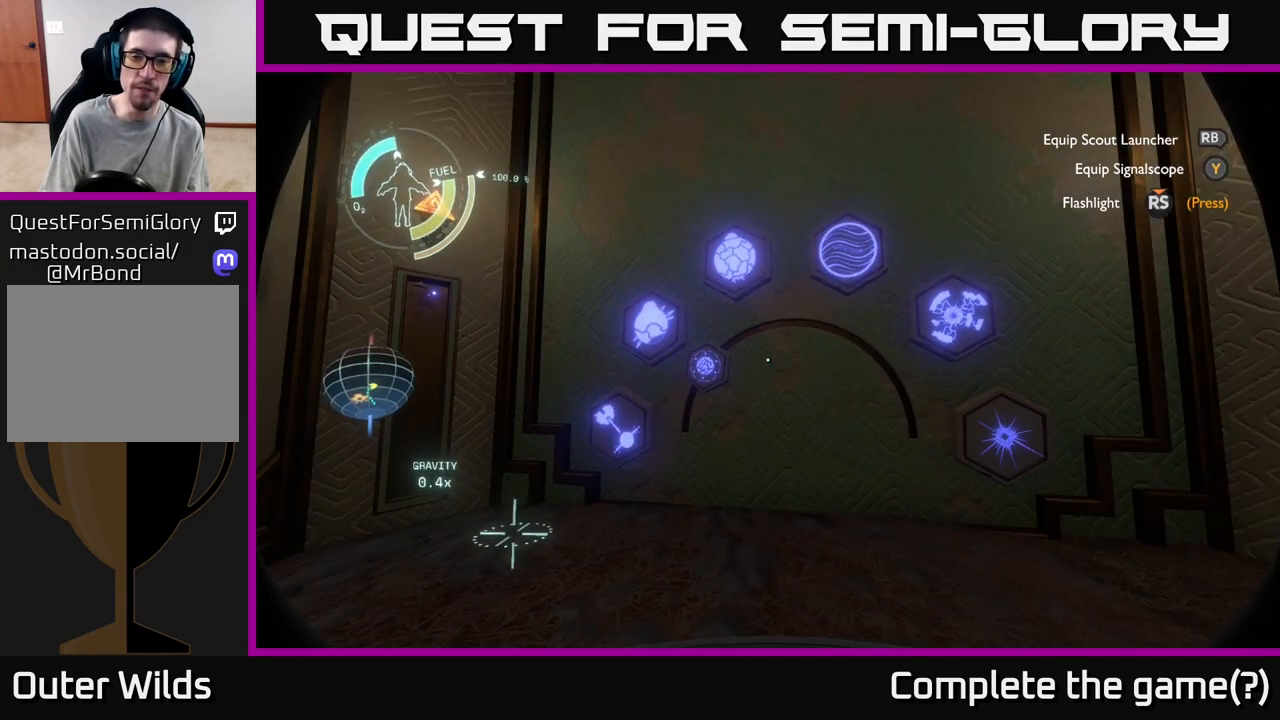
{"buttons": [], "left_stick": "center", "right_stick": "center", "events": []}
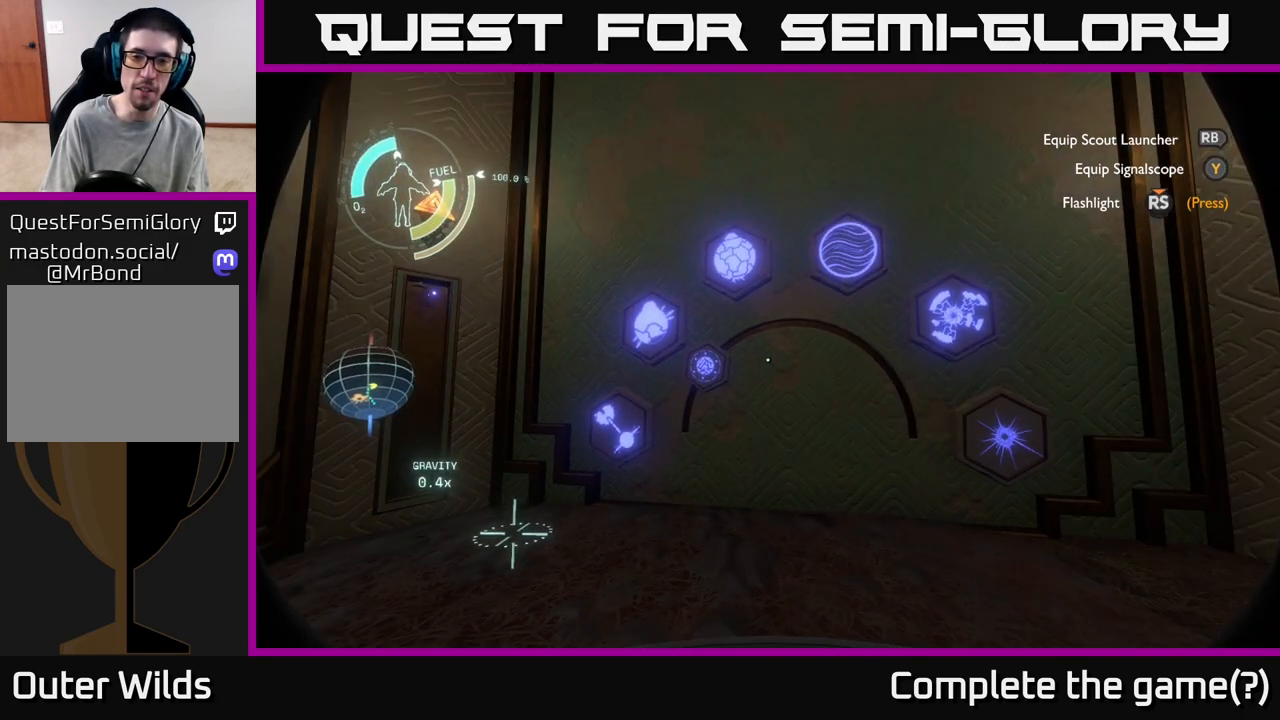
{"buttons": [], "left_stick": "center", "right_stick": "center", "events": [[50, "right_stick", "left"], [483, "right_stick", "center"]]}
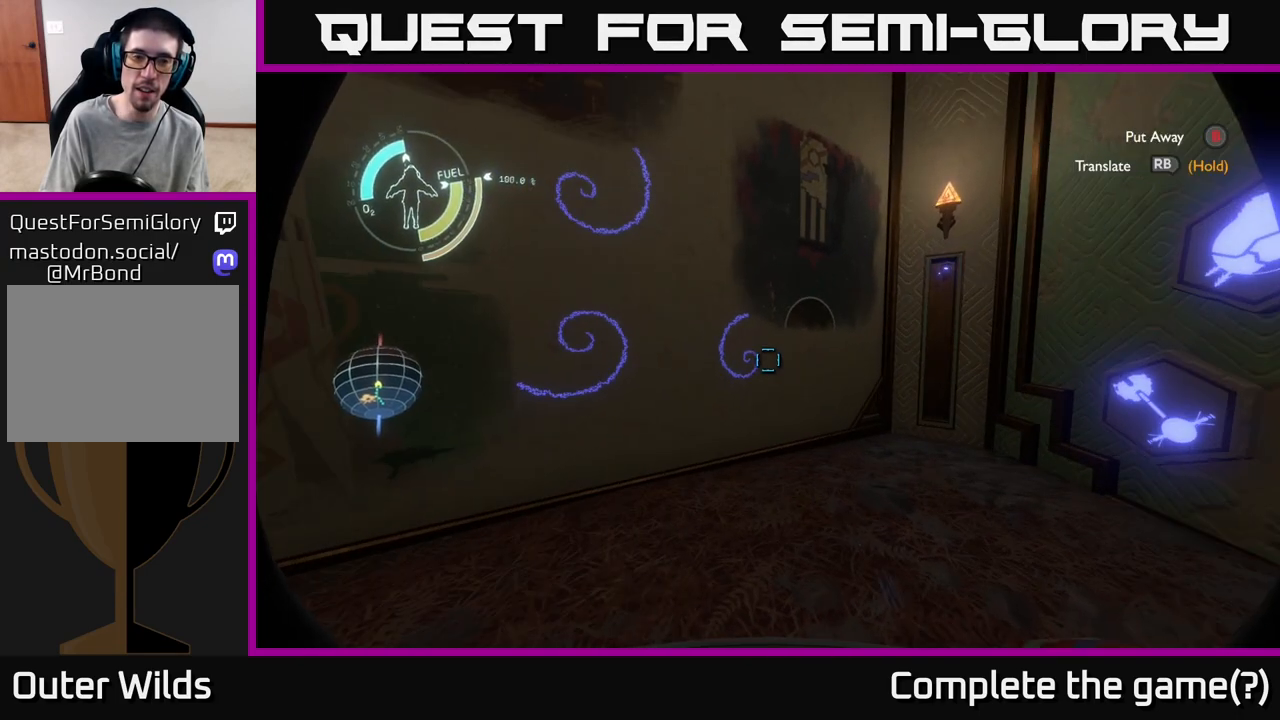
{"buttons": [], "left_stick": "center", "right_stick": "center", "events": []}
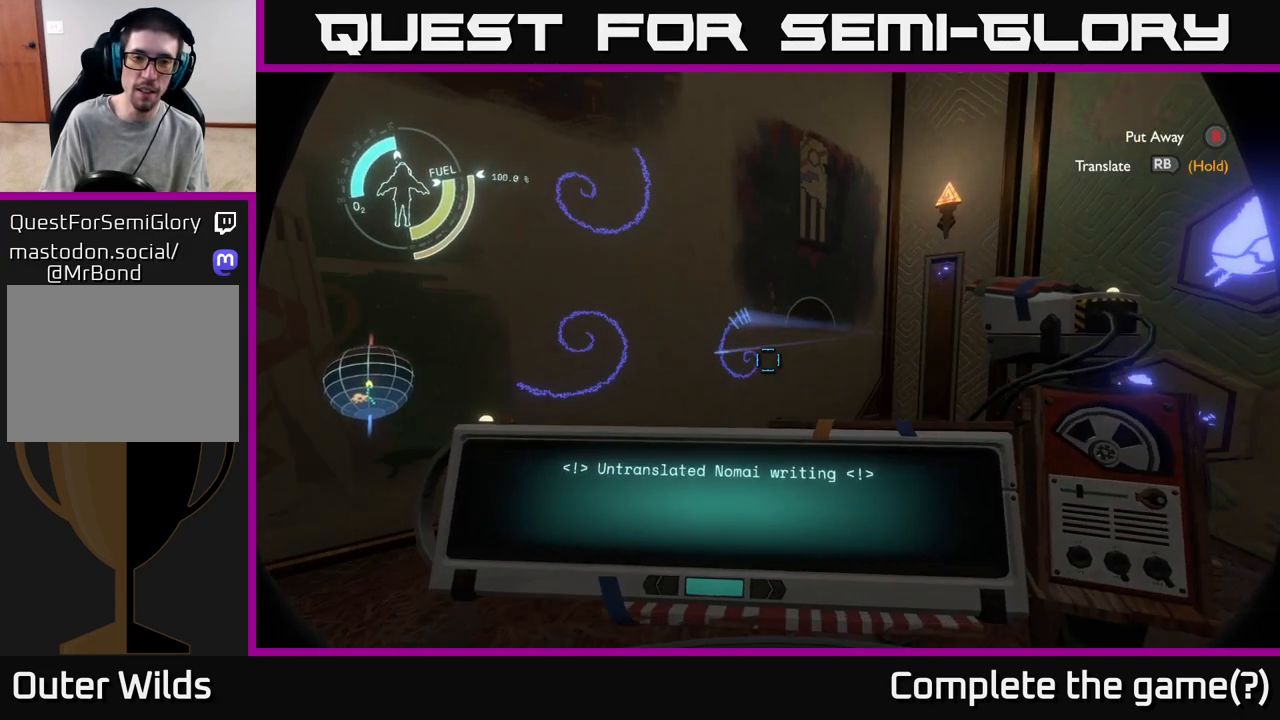
{"buttons": [], "left_stick": "center", "right_stick": "center", "events": [[100, "right_stick", "up-left"], [200, "right_stick", "center"], [350, "right_stick", "left"], [450, "right_stick", "center"]]}
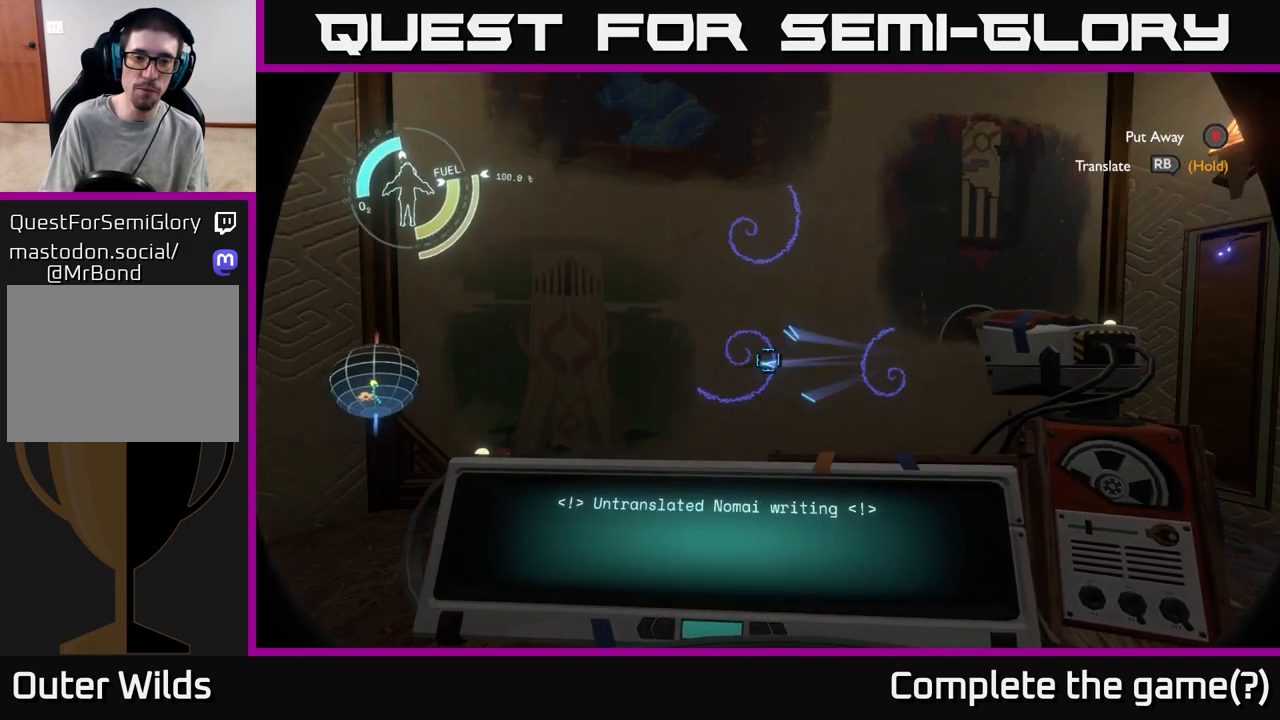
{"buttons": ["R1"], "left_stick": "center", "right_stick": "center", "events": [[150, "R1", "down"]]}
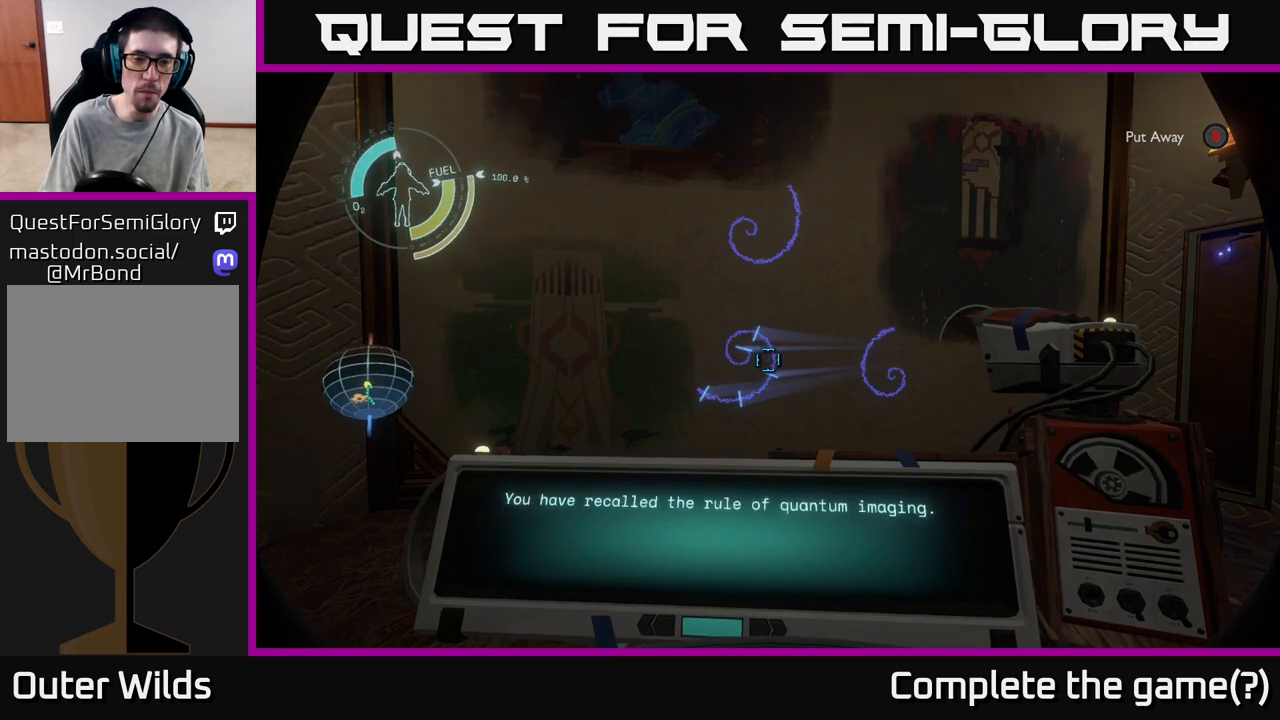
{"buttons": ["R1"], "left_stick": "center", "right_stick": "center", "events": []}
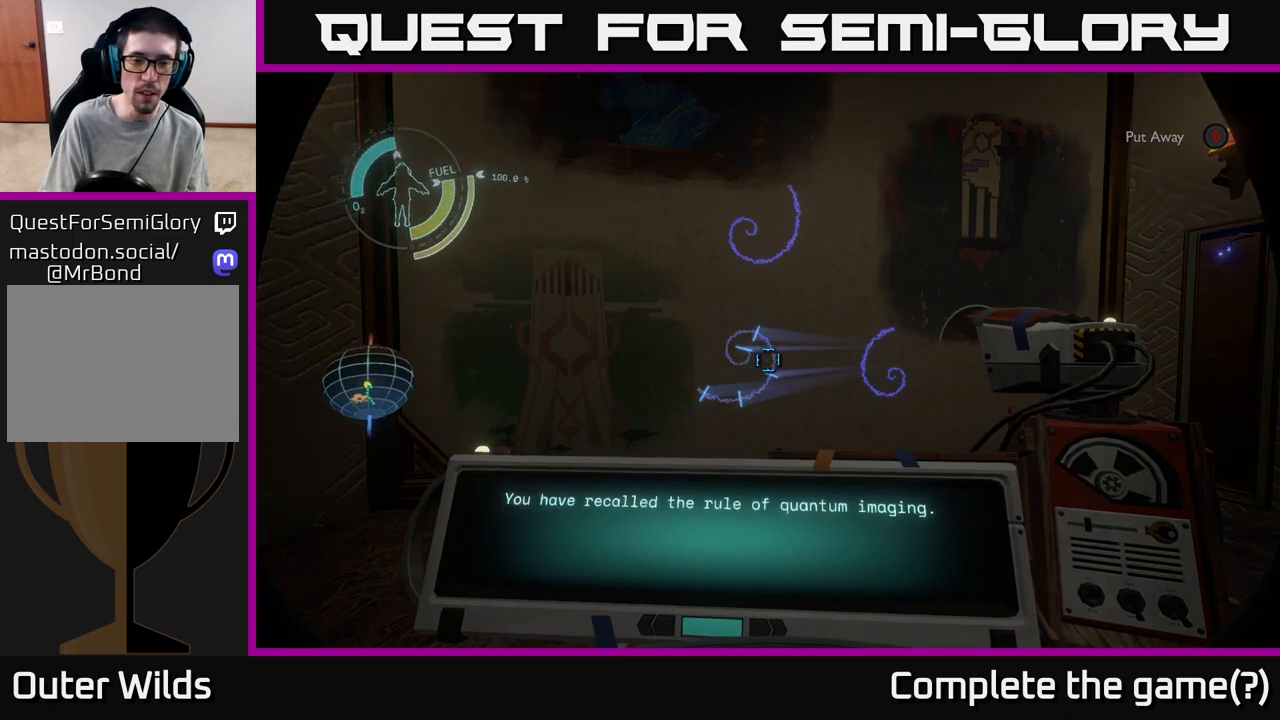
{"buttons": [], "left_stick": "center", "right_stick": "center", "events": [[400, "R1", "up"]]}
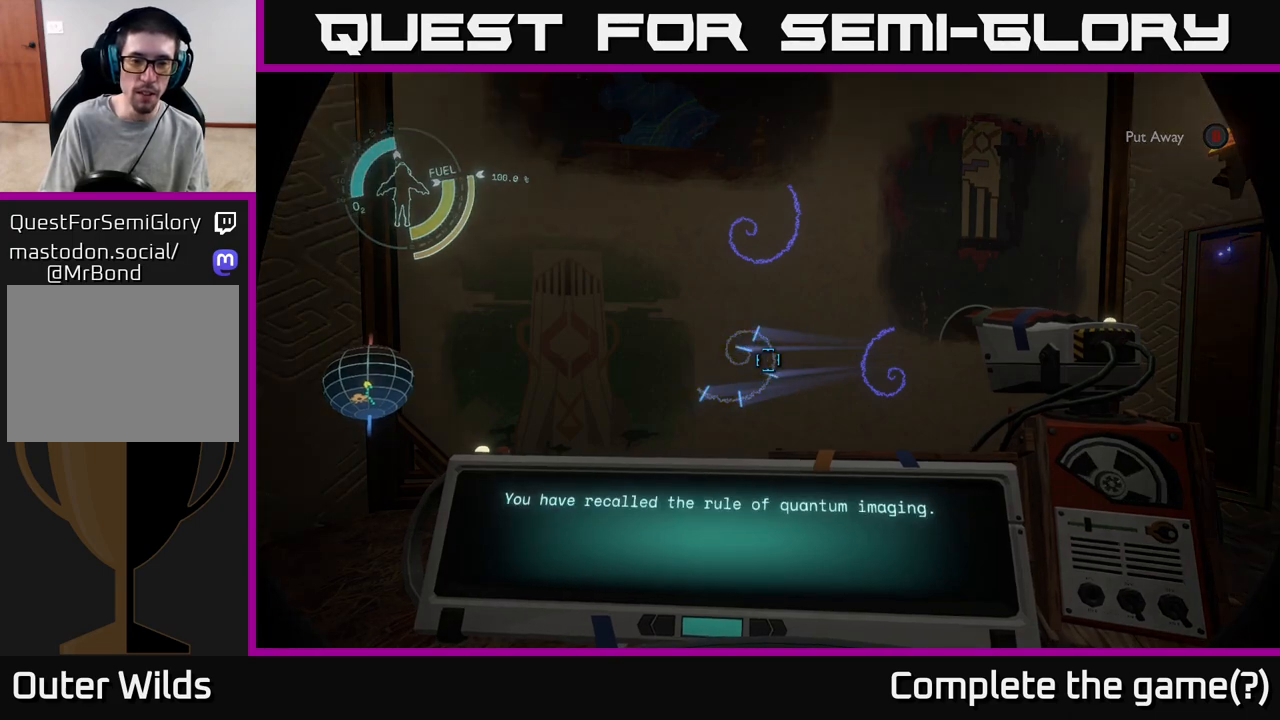
{"buttons": [], "left_stick": "center", "right_stick": "center", "events": []}
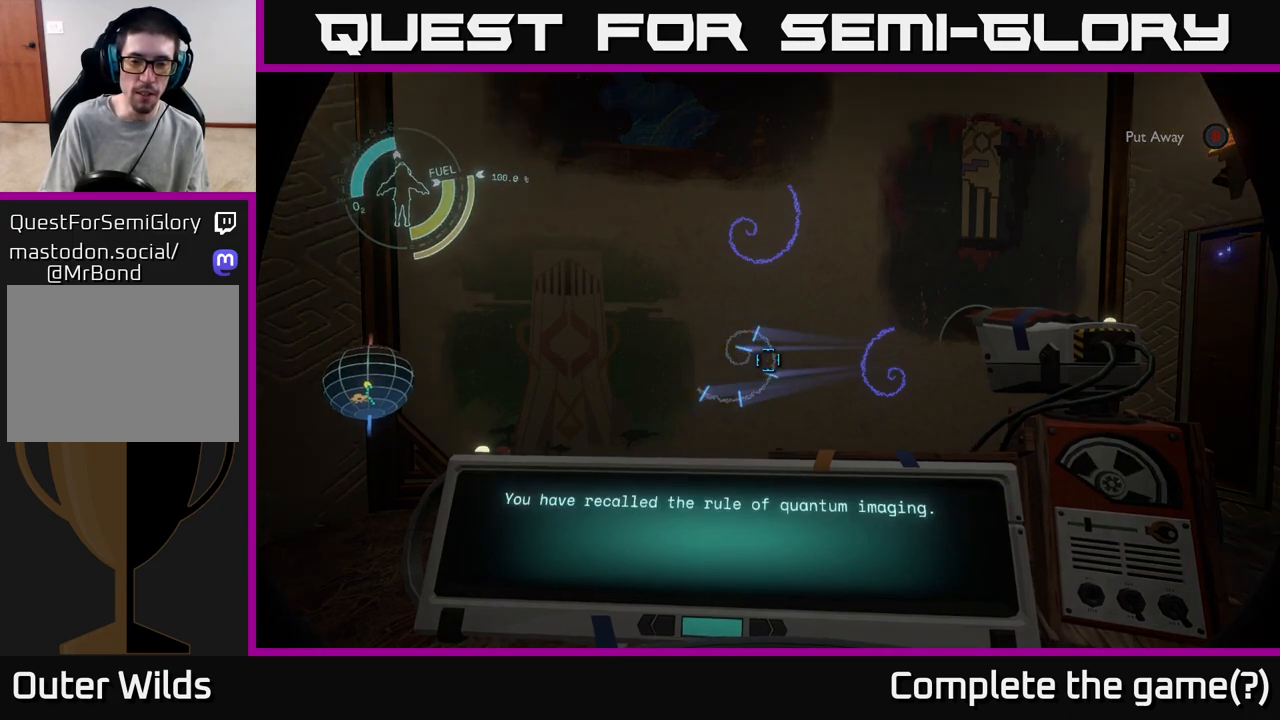
{"buttons": [], "left_stick": "center", "right_stick": "up", "events": [[283, "right_stick", "up-left"], [350, "right_stick", "up"]]}
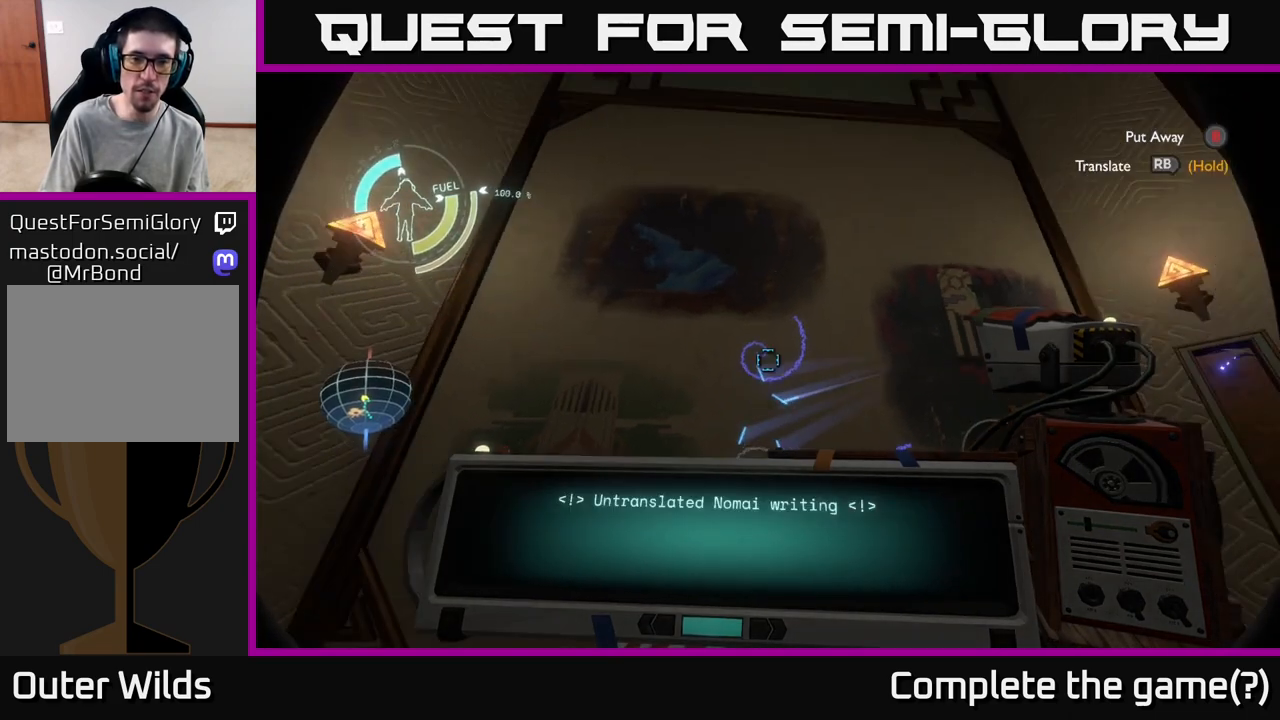
{"buttons": [], "left_stick": "center", "right_stick": "center", "events": [[33, "right_stick", "right"], [117, "right_stick", "center"], [283, "right_stick", "left"], [417, "right_stick", "center"]]}
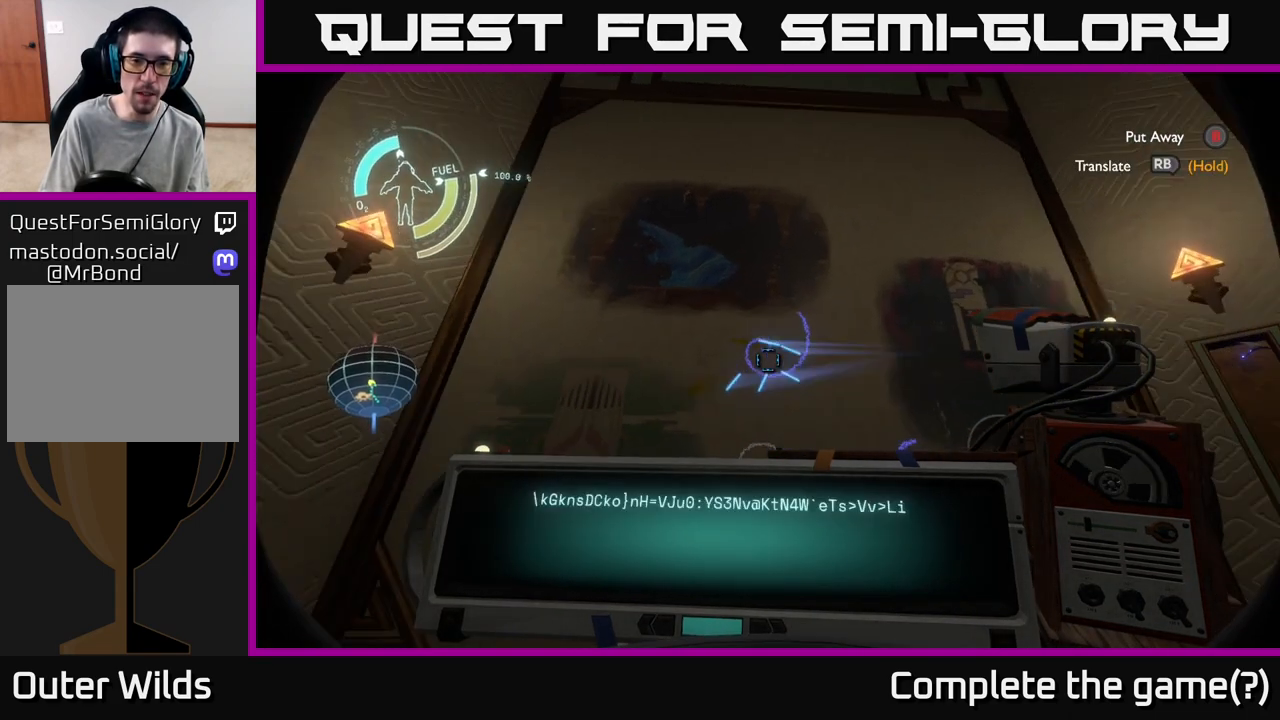
{"buttons": ["R1"], "left_stick": "center", "right_stick": "center", "events": [[33, "R1", "down"]]}
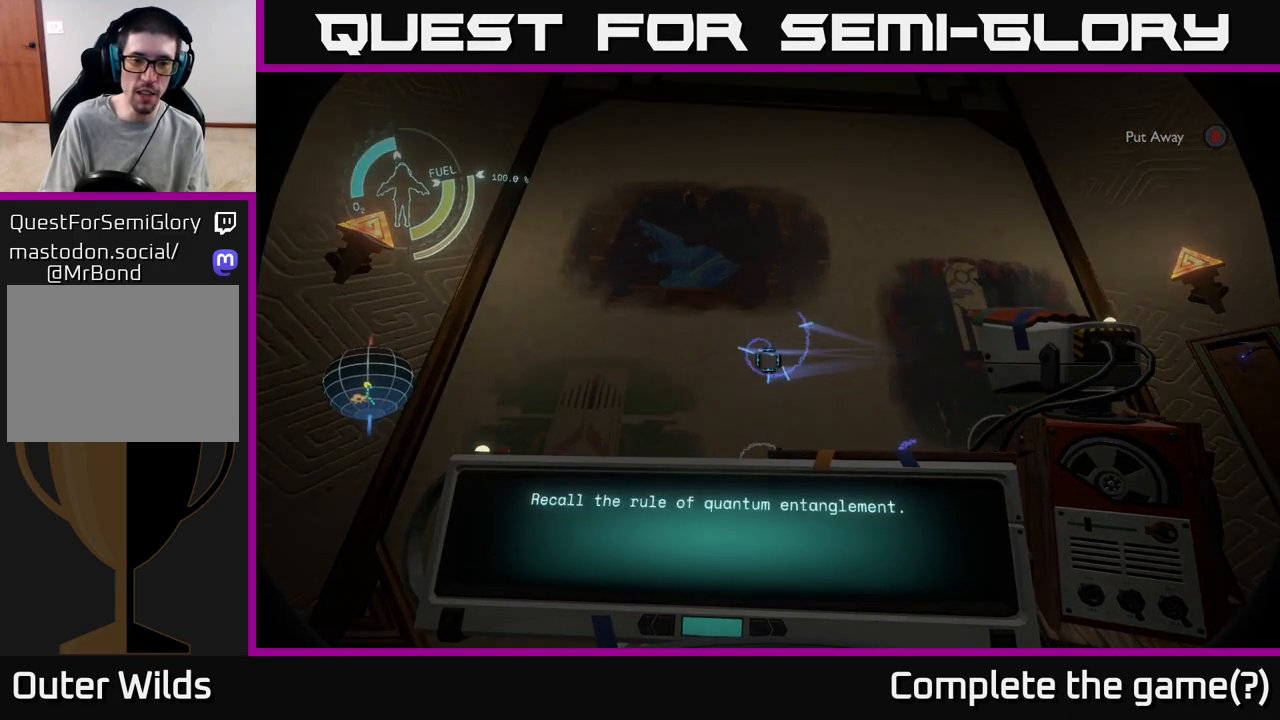
{"buttons": ["R1"], "left_stick": "center", "right_stick": "center", "events": []}
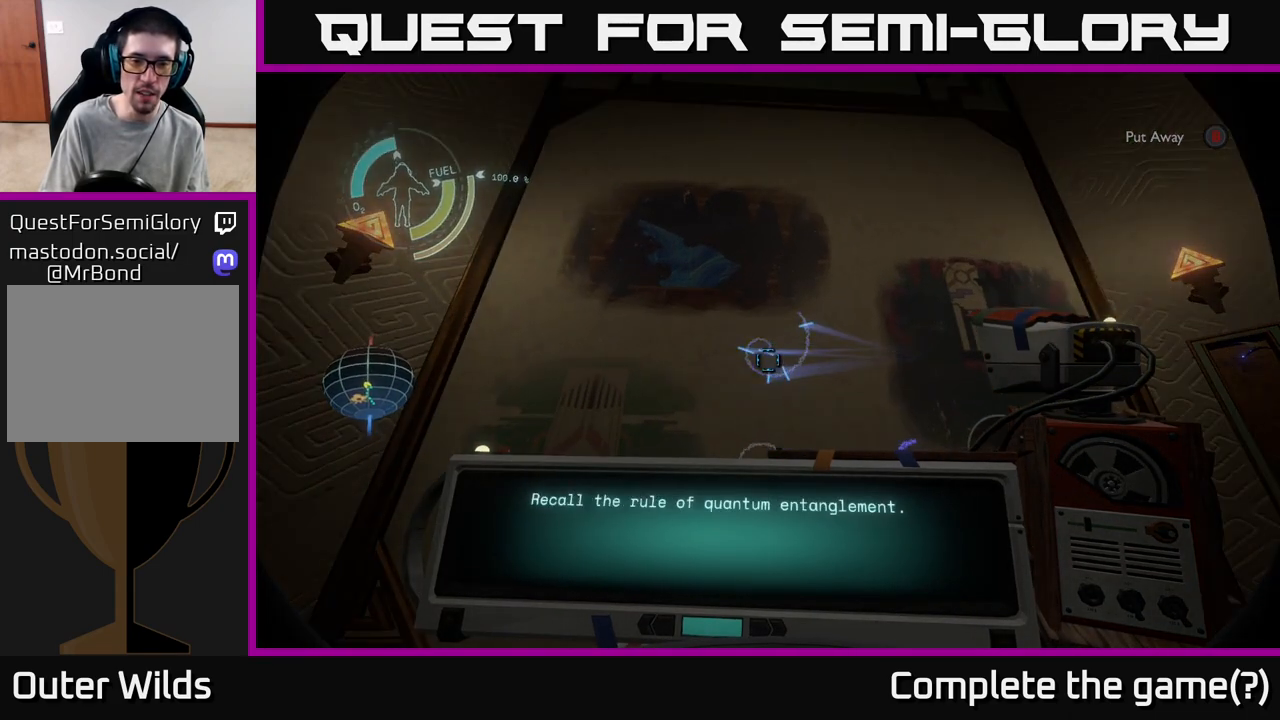
{"buttons": ["R1"], "left_stick": "center", "right_stick": "center", "events": []}
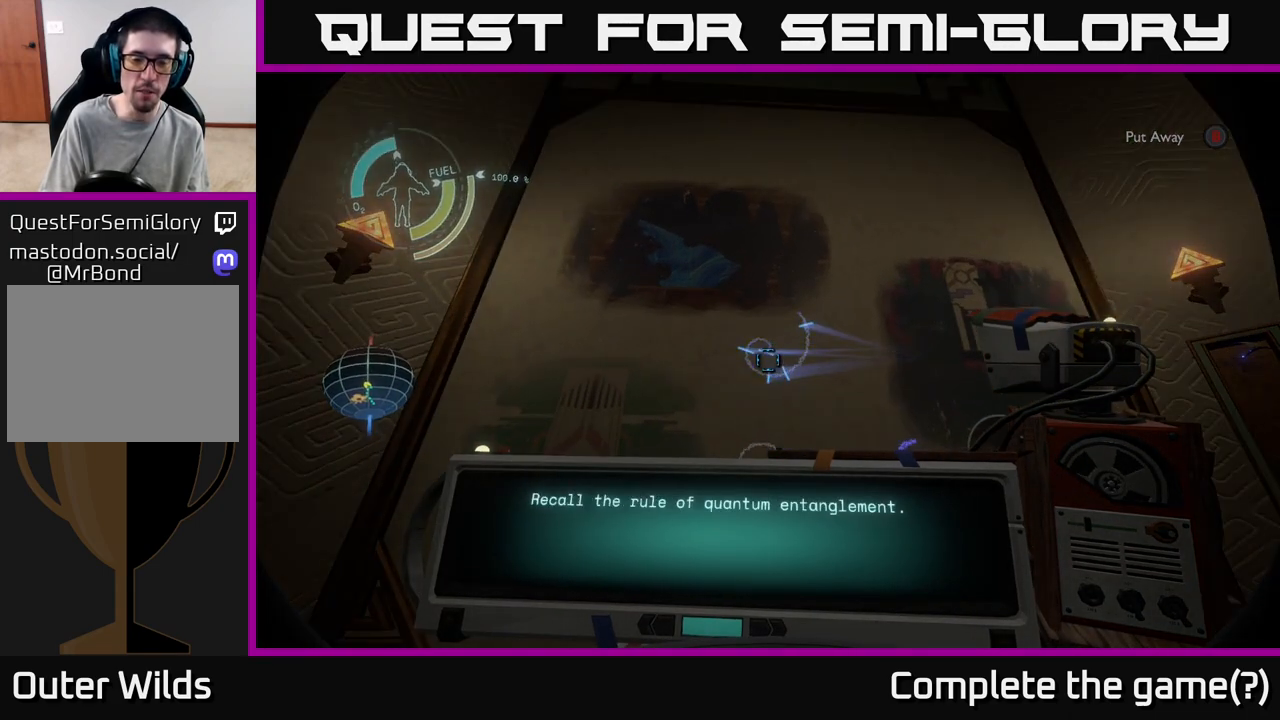
{"buttons": [], "left_stick": "right", "right_stick": "center", "events": [[283, "R1", "up"], [400, "left_stick", "right"]]}
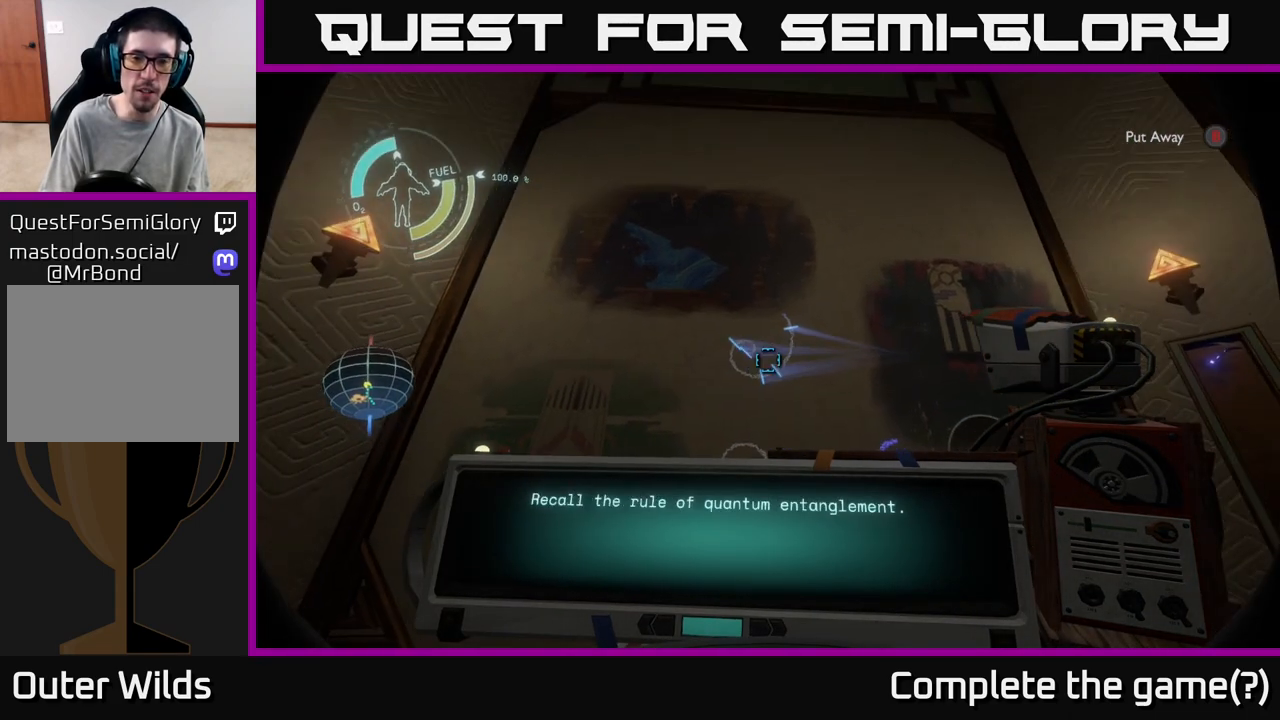
{"buttons": [], "left_stick": "center", "right_stick": "center", "events": [[100, "right_stick", "down"], [250, "left_stick", "center"], [317, "right_stick", "center"]]}
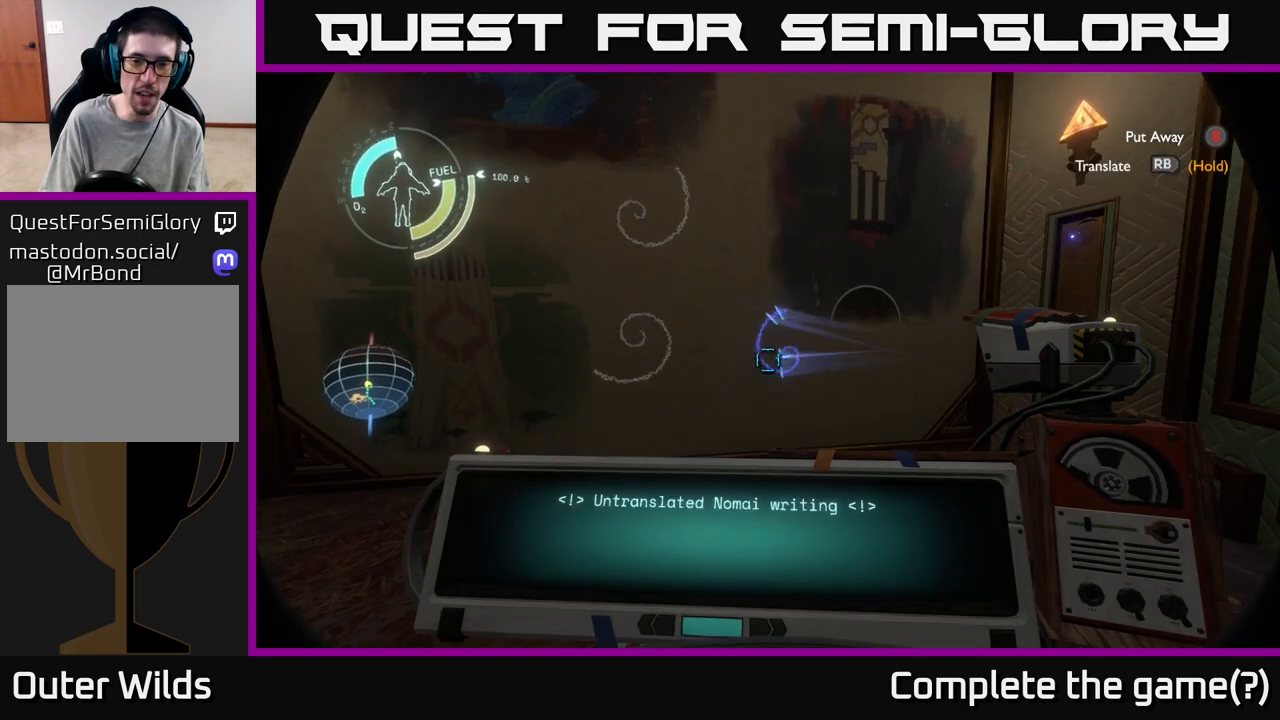
{"buttons": ["R1"], "left_stick": "center", "right_stick": "center", "events": [[33, "R1", "down"]]}